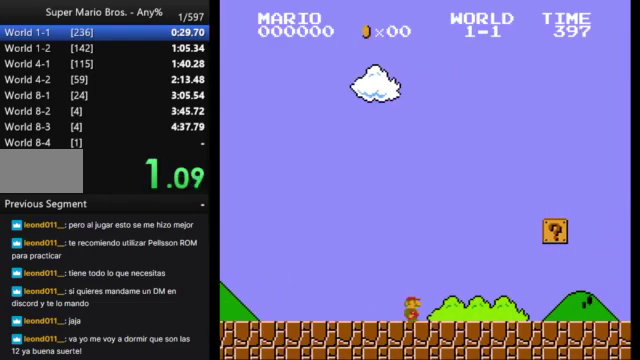
Gameplay with a controller (Nintendo layout); each line is a JSON object with the inputs held at the frame after it. "events" lists button and stick changes between this image and that frame as [ms after this image, input, new state], when the widget could be followed in between. Not read: L3 R3.
{"buttons": ["B", "DPAD_RIGHT"], "events": []}
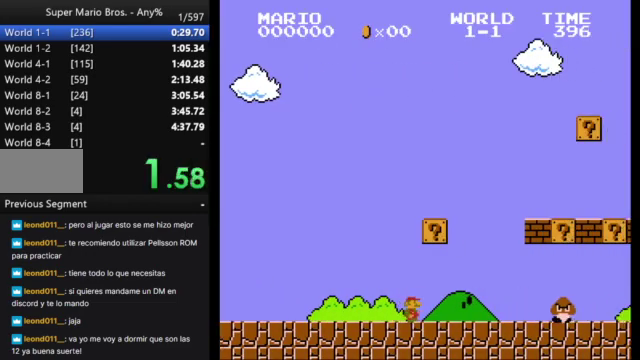
{"buttons": ["B", "DPAD_RIGHT"], "events": [[100, "A", "down"], [433, "A", "up"]]}
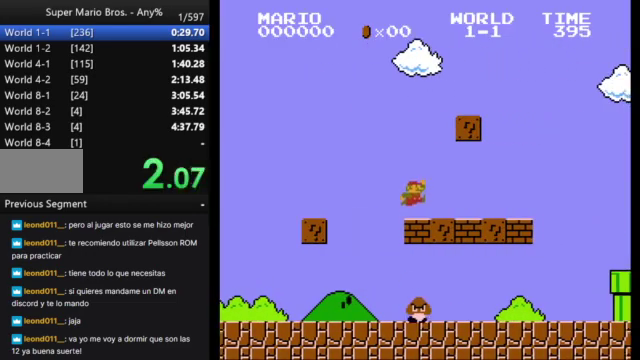
{"buttons": ["B", "DPAD_RIGHT"], "events": []}
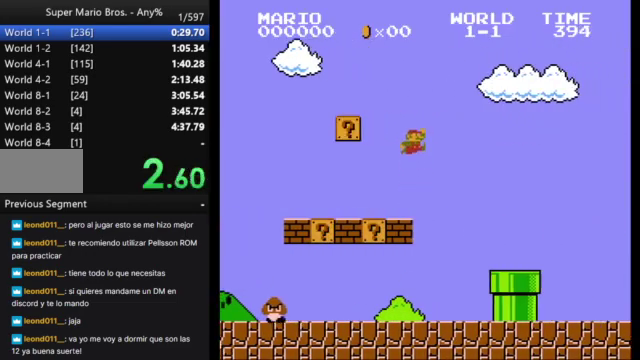
{"buttons": ["B", "DPAD_RIGHT"], "events": []}
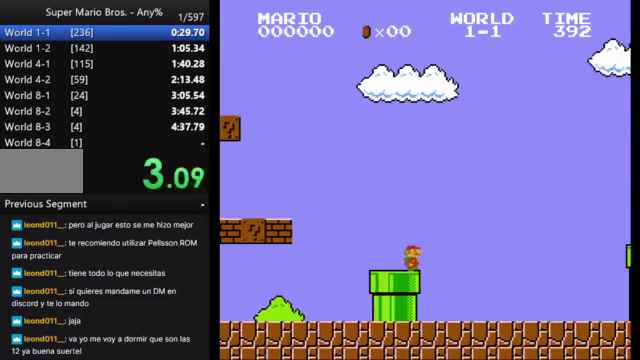
{"buttons": ["A", "B", "DPAD_RIGHT"], "events": [[467, "A", "down"]]}
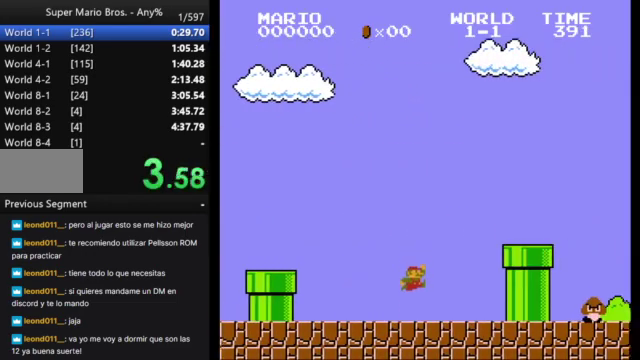
{"buttons": ["B", "DPAD_RIGHT"], "events": [[267, "A", "up"]]}
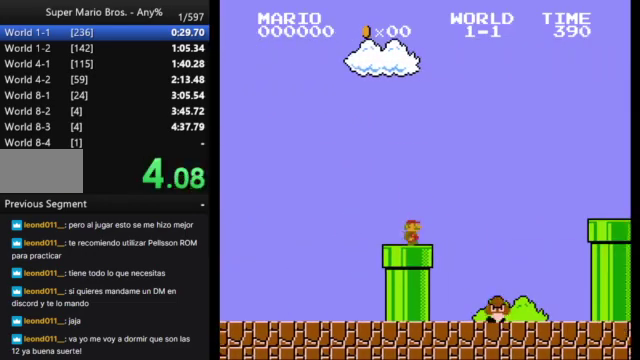
{"buttons": ["B", "DPAD_RIGHT"], "events": [[67, "A", "down"], [400, "A", "up"]]}
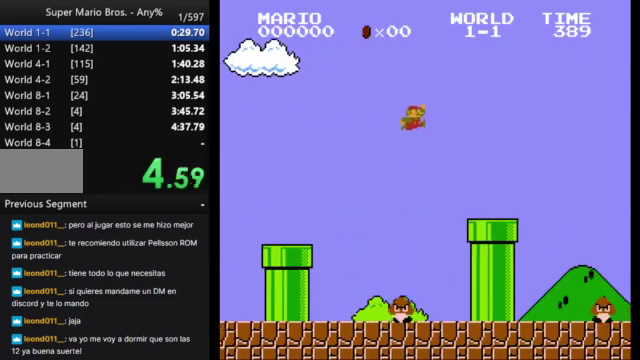
{"buttons": ["A", "B", "DPAD_RIGHT"], "events": [[467, "A", "down"]]}
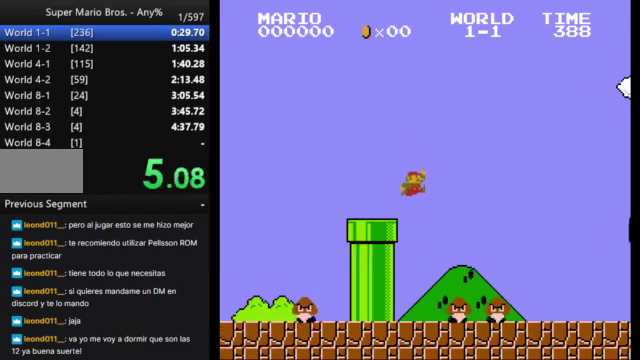
{"buttons": ["A", "B", "DPAD_RIGHT"], "events": []}
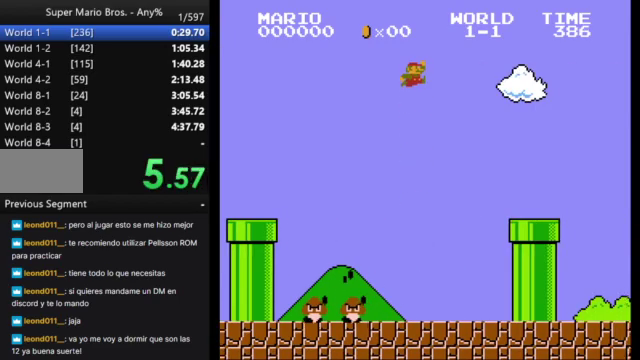
{"buttons": ["B", "DPAD_DOWN"], "events": [[267, "DPAD_RIGHT", "up"], [333, "A", "up"], [400, "DPAD_DOWN", "down"]]}
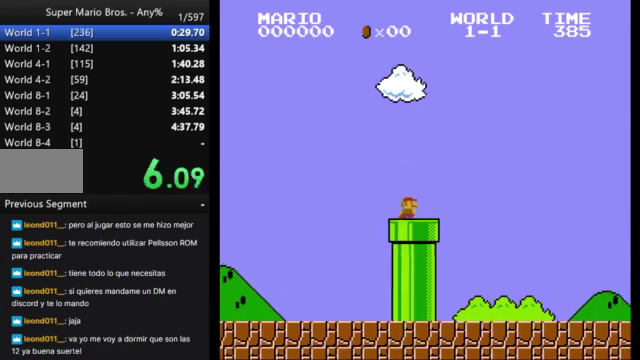
{"buttons": ["B"], "events": [[333, "DPAD_DOWN", "up"]]}
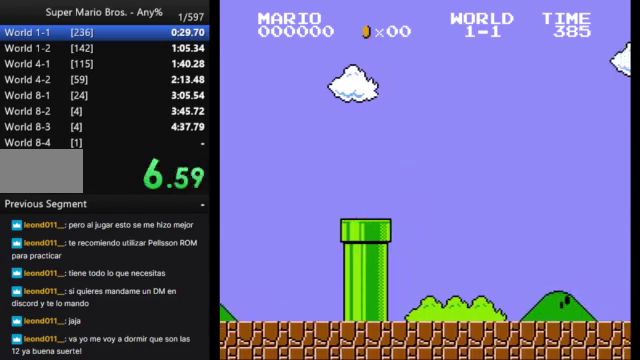
{"buttons": ["B"], "events": []}
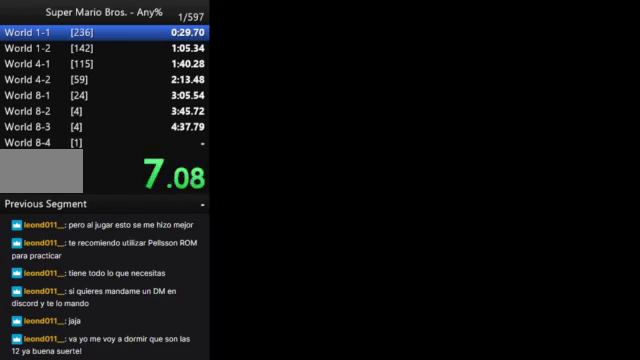
{"buttons": ["B"], "events": []}
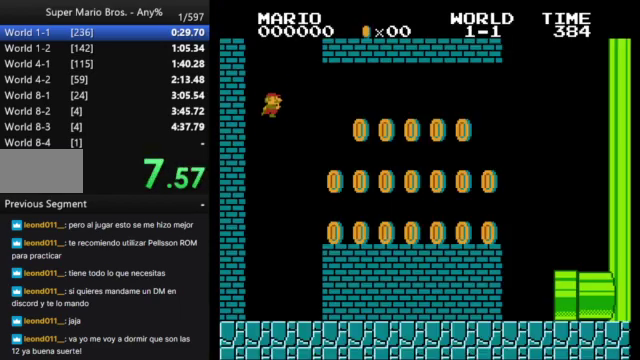
{"buttons": ["B", "DPAD_RIGHT"], "events": [[333, "DPAD_RIGHT", "down"]]}
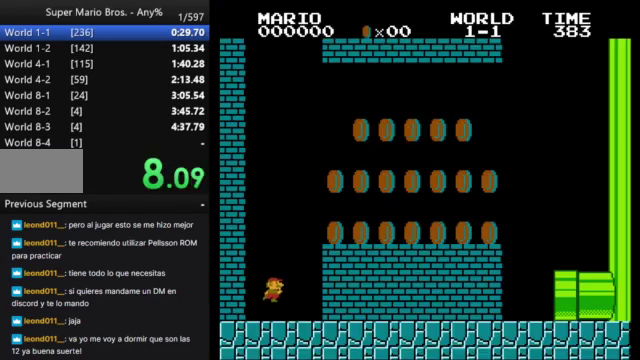
{"buttons": ["B", "DPAD_RIGHT"], "events": [[200, "A", "down"], [433, "A", "up"]]}
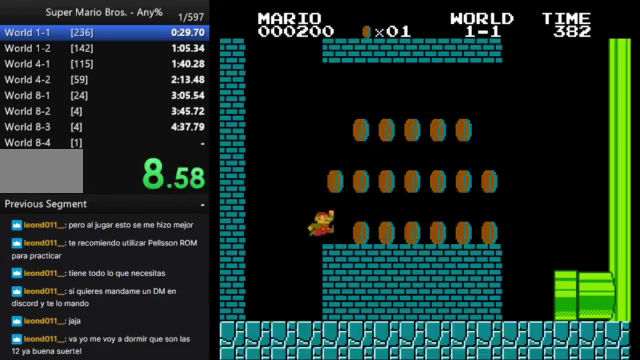
{"buttons": ["B", "DPAD_RIGHT"], "events": [[367, "A", "down"], [500, "A", "up"]]}
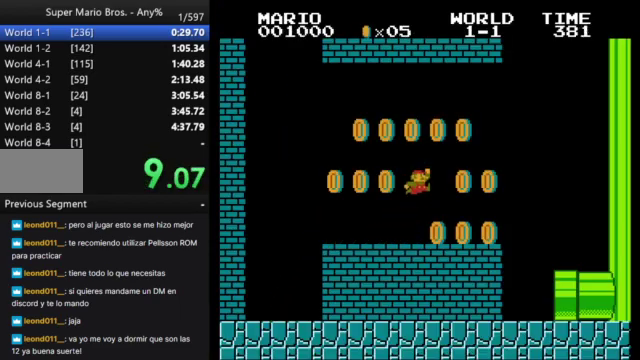
{"buttons": ["B", "DPAD_RIGHT"], "events": [[267, "DPAD_RIGHT", "up"], [333, "DPAD_LEFT", "down"], [467, "DPAD_LEFT", "up"], [500, "DPAD_RIGHT", "down"]]}
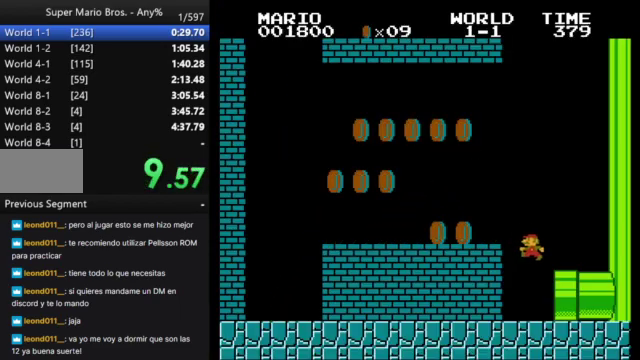
{"buttons": ["B"], "events": [[500, "DPAD_RIGHT", "up"]]}
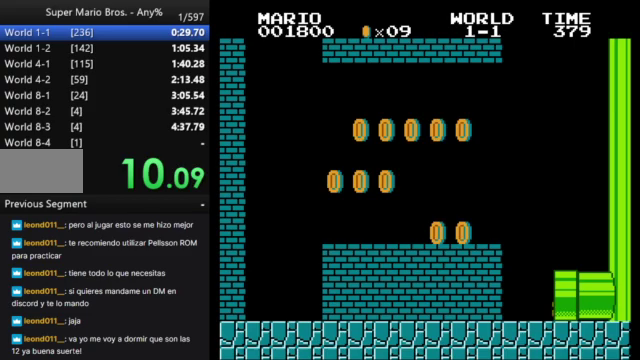
{"buttons": [], "events": [[100, "B", "up"]]}
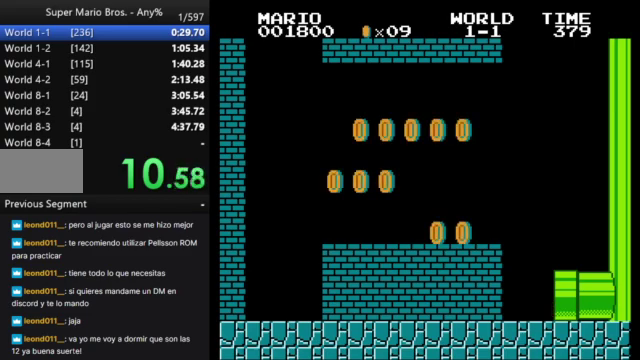
{"buttons": [], "events": []}
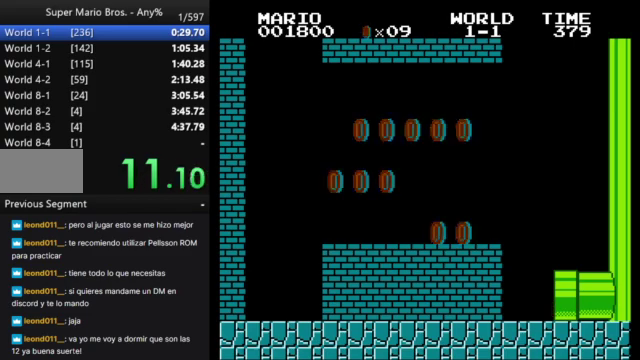
{"buttons": [], "events": []}
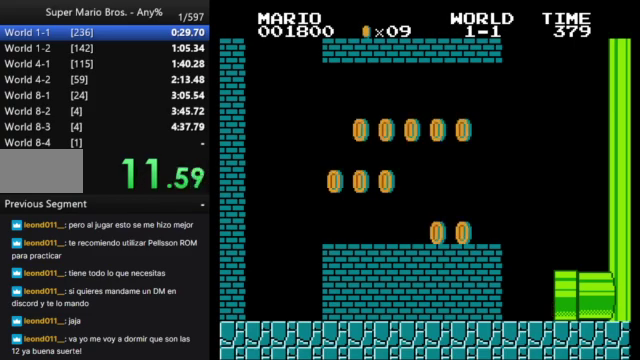
{"buttons": [], "events": []}
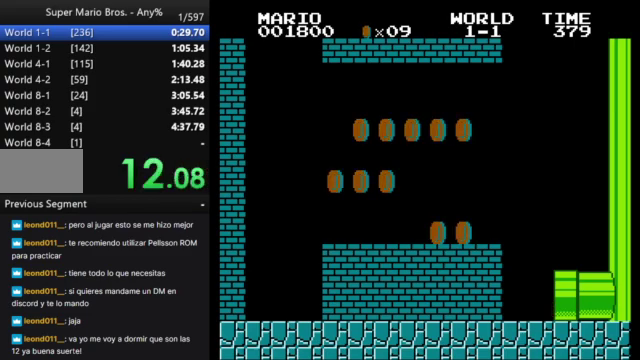
{"buttons": [], "events": []}
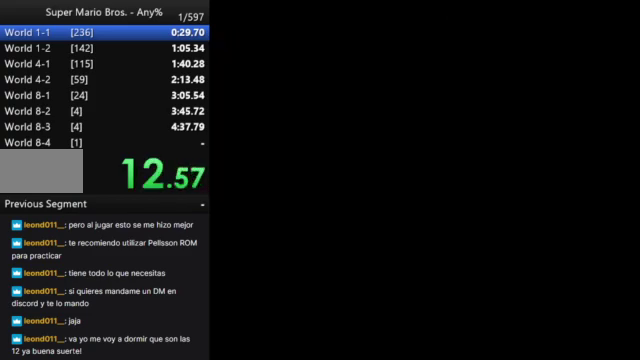
{"buttons": ["B", "DPAD_RIGHT"], "events": [[133, "B", "down"], [167, "DPAD_RIGHT", "down"]]}
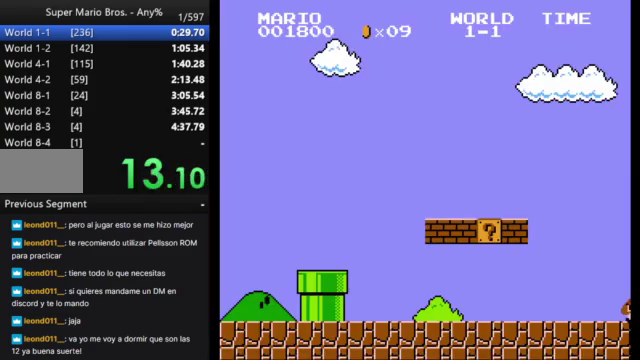
{"buttons": ["B", "DPAD_RIGHT"], "events": []}
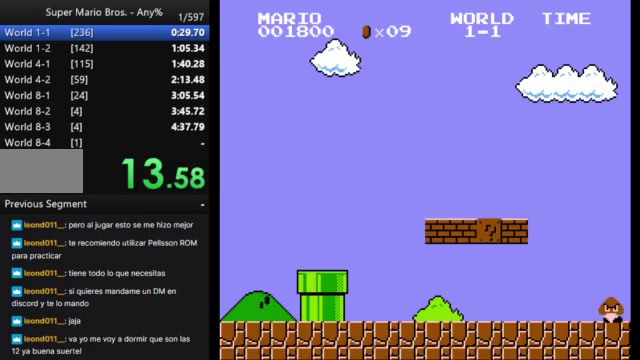
{"buttons": ["B", "DPAD_RIGHT"], "events": []}
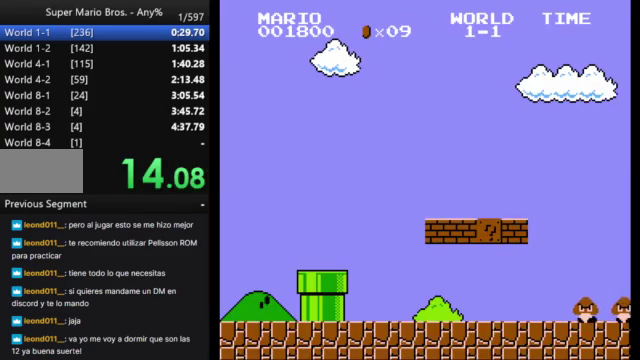
{"buttons": ["B", "DPAD_RIGHT"], "events": []}